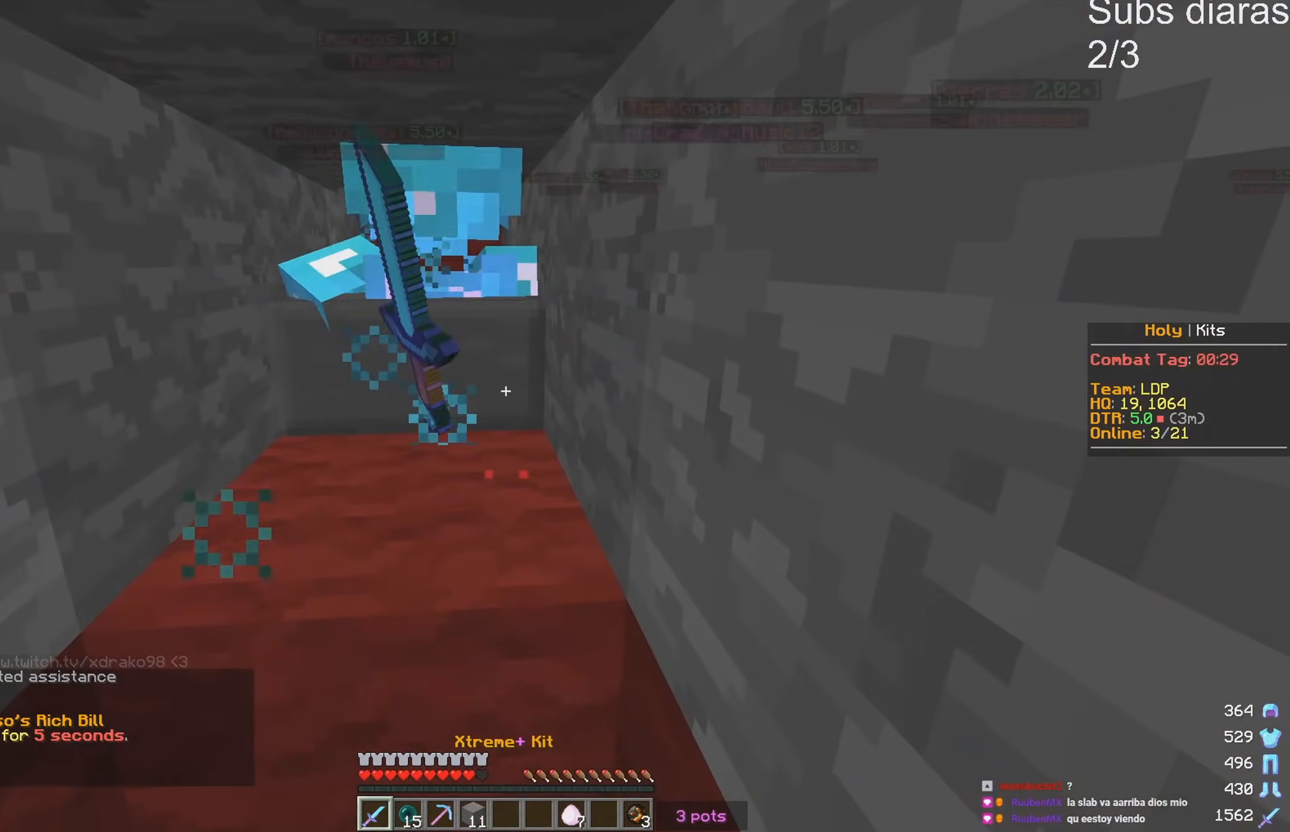
Gameplay with keyboard; each line is a JSON object with the keys held at the frame after it. "events" lists presses ("down") and releases ("up") of "a", "d", "s" and "w" between this image and that frame as [ms after this image, input, new state], when the widget could be followed in between. No other keys are recorded. Mouse input is not recorded.
{"keys": ["w"], "events": [[467, "w", "down"]]}
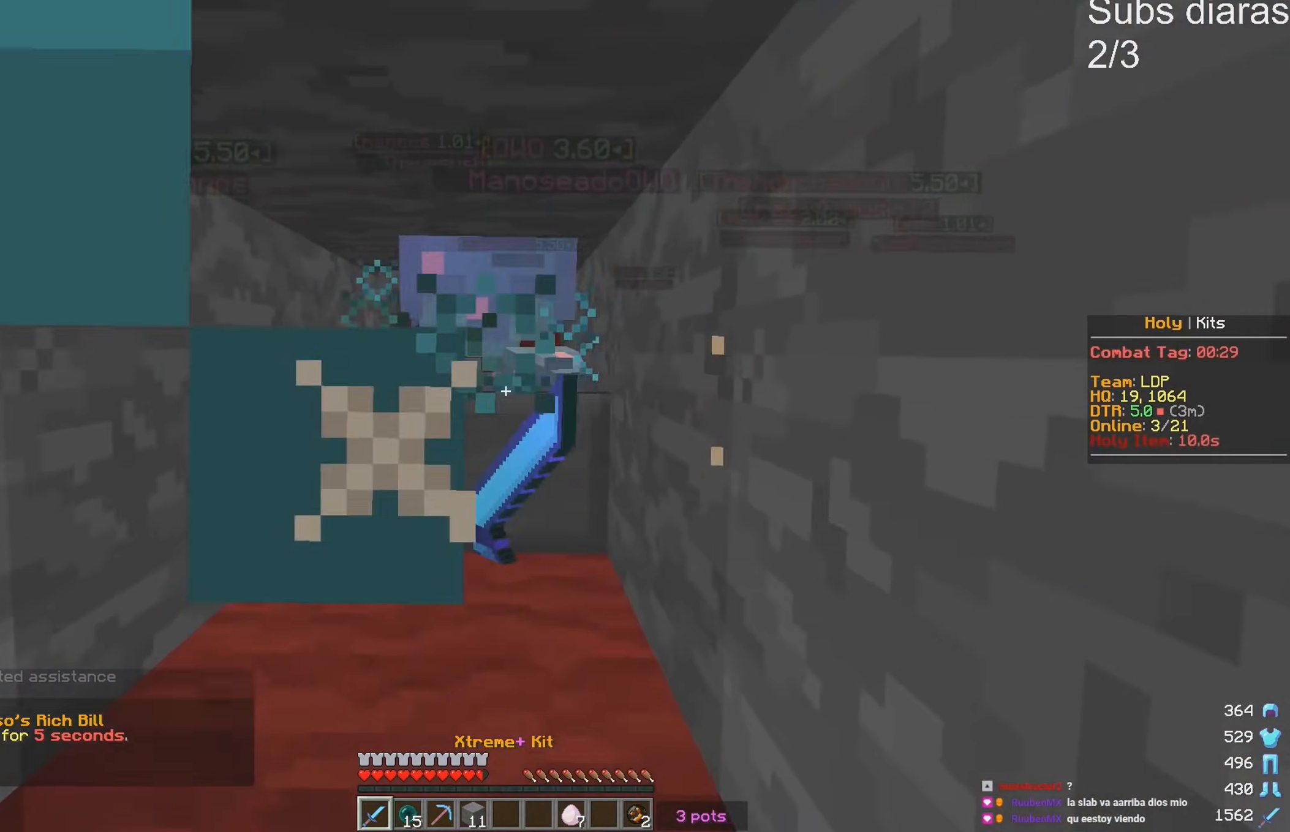
{"keys": ["w"], "events": []}
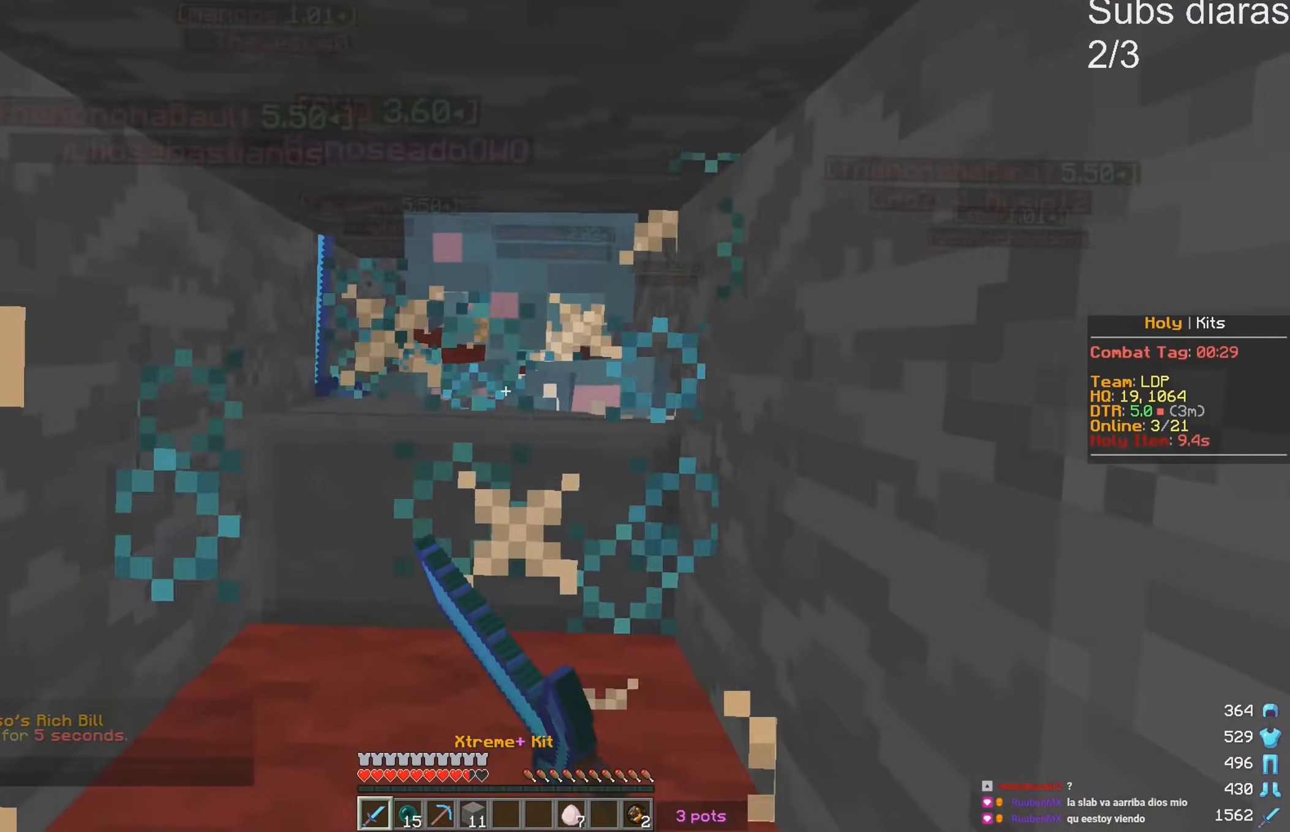
{"keys": ["w"], "events": []}
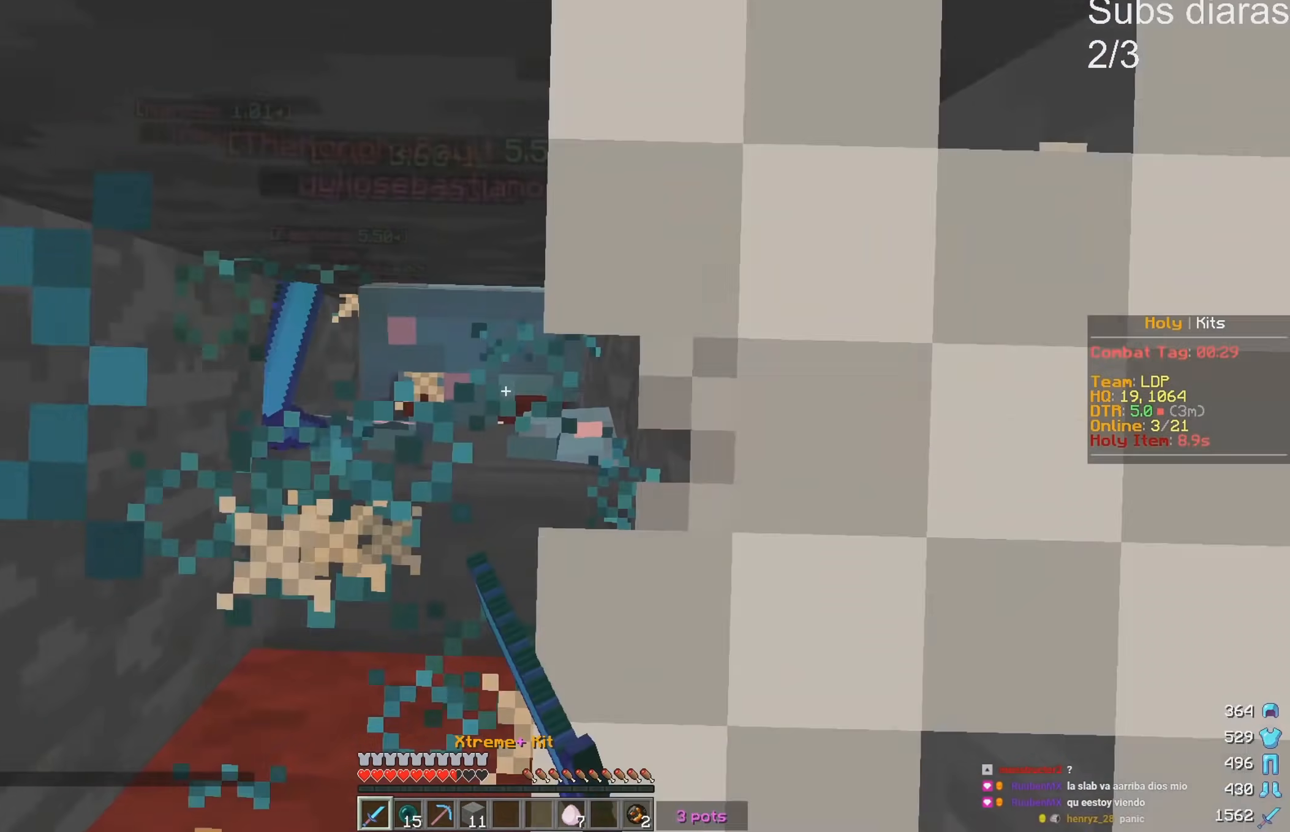
{"keys": ["w"], "events": []}
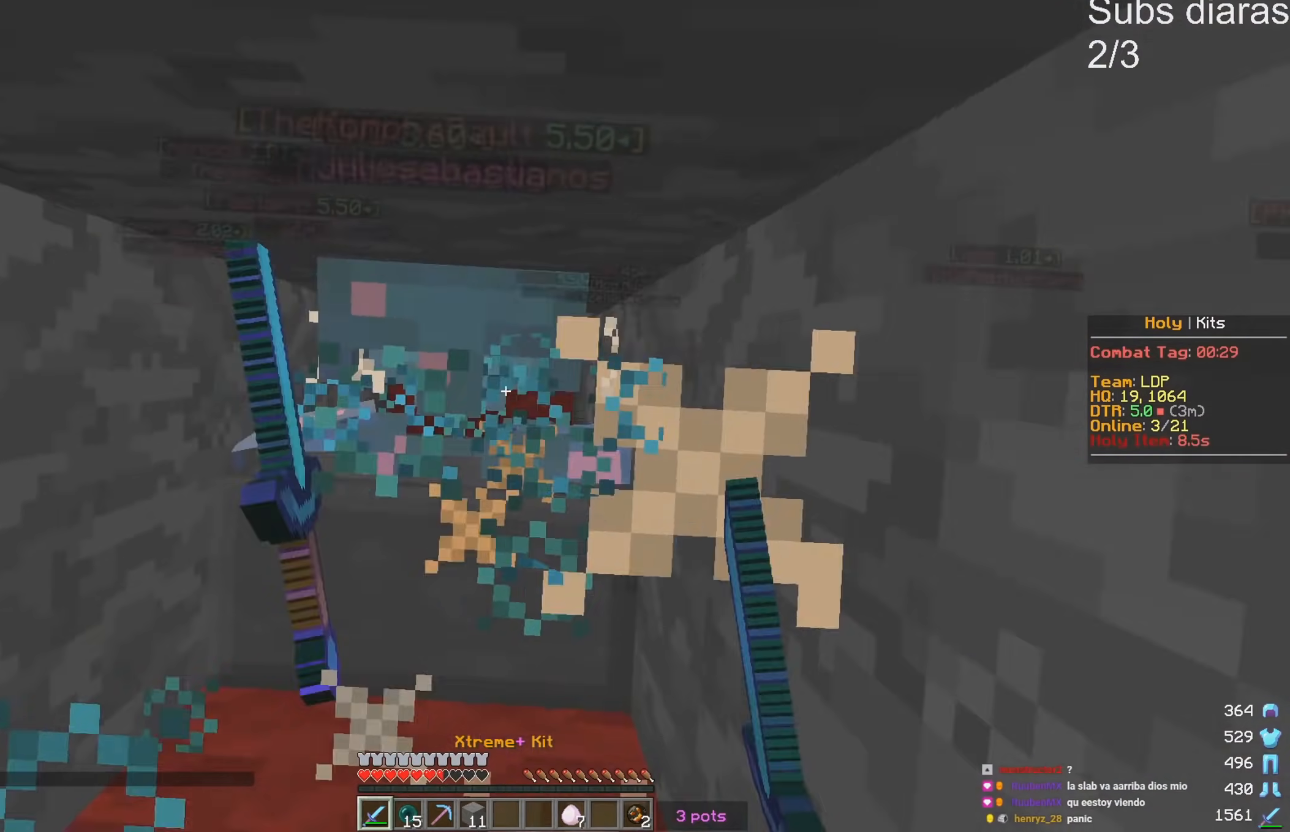
{"keys": ["w"], "events": []}
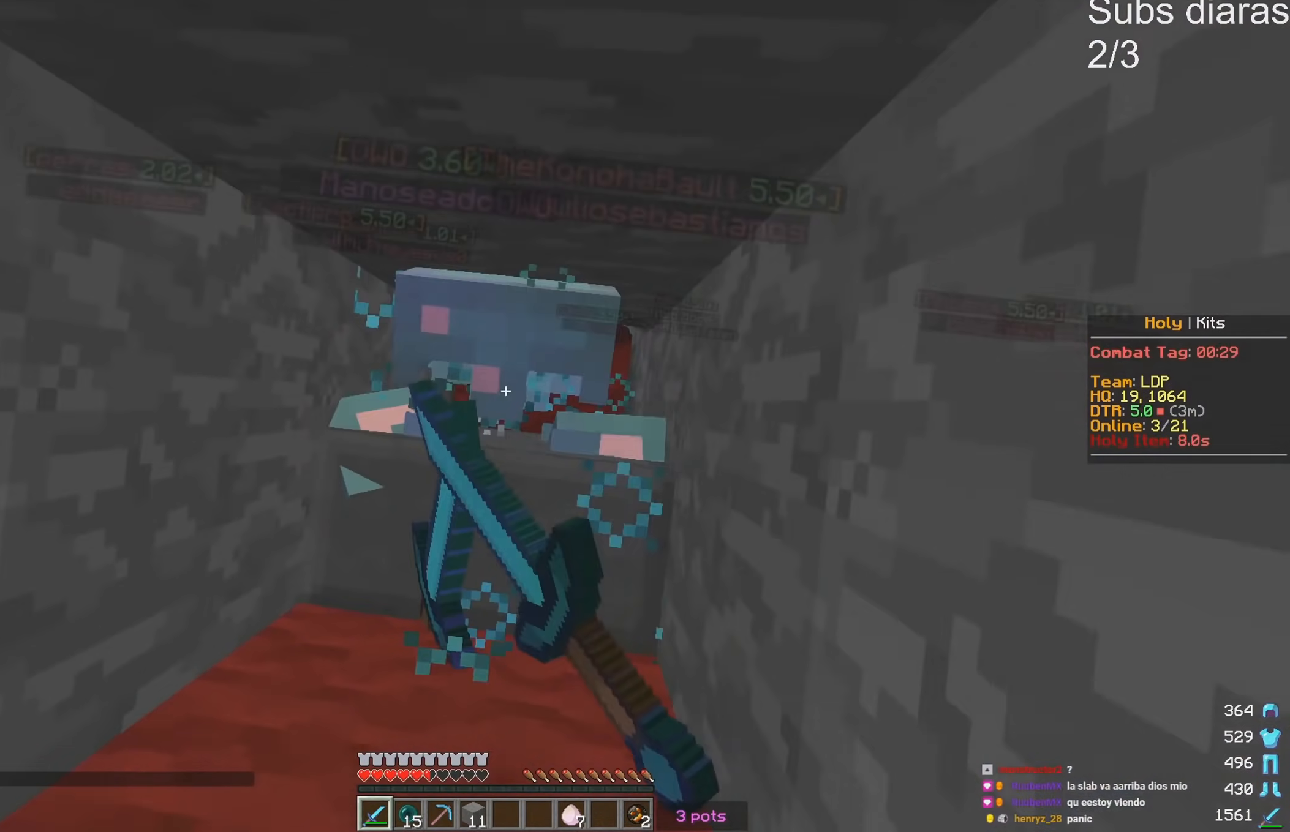
{"keys": ["w"], "events": []}
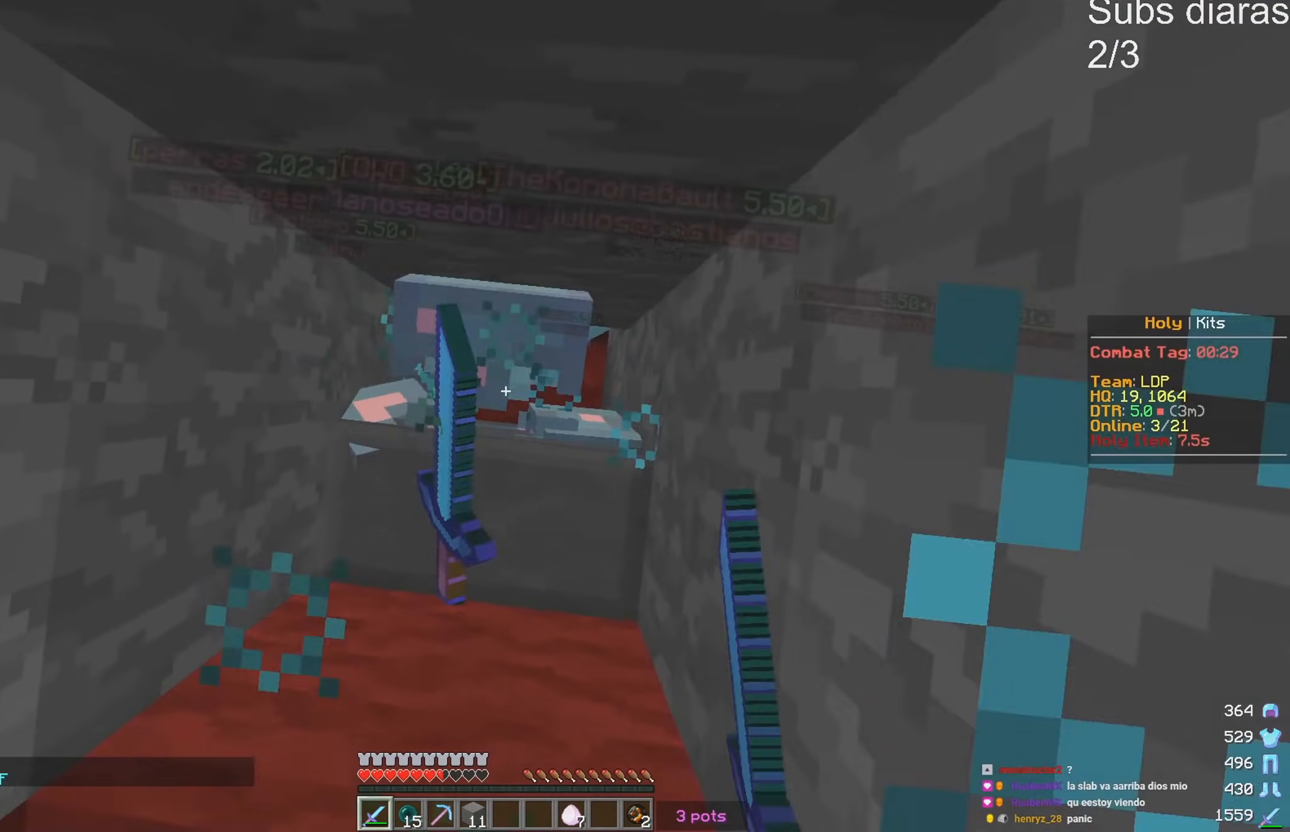
{"keys": ["w"], "events": []}
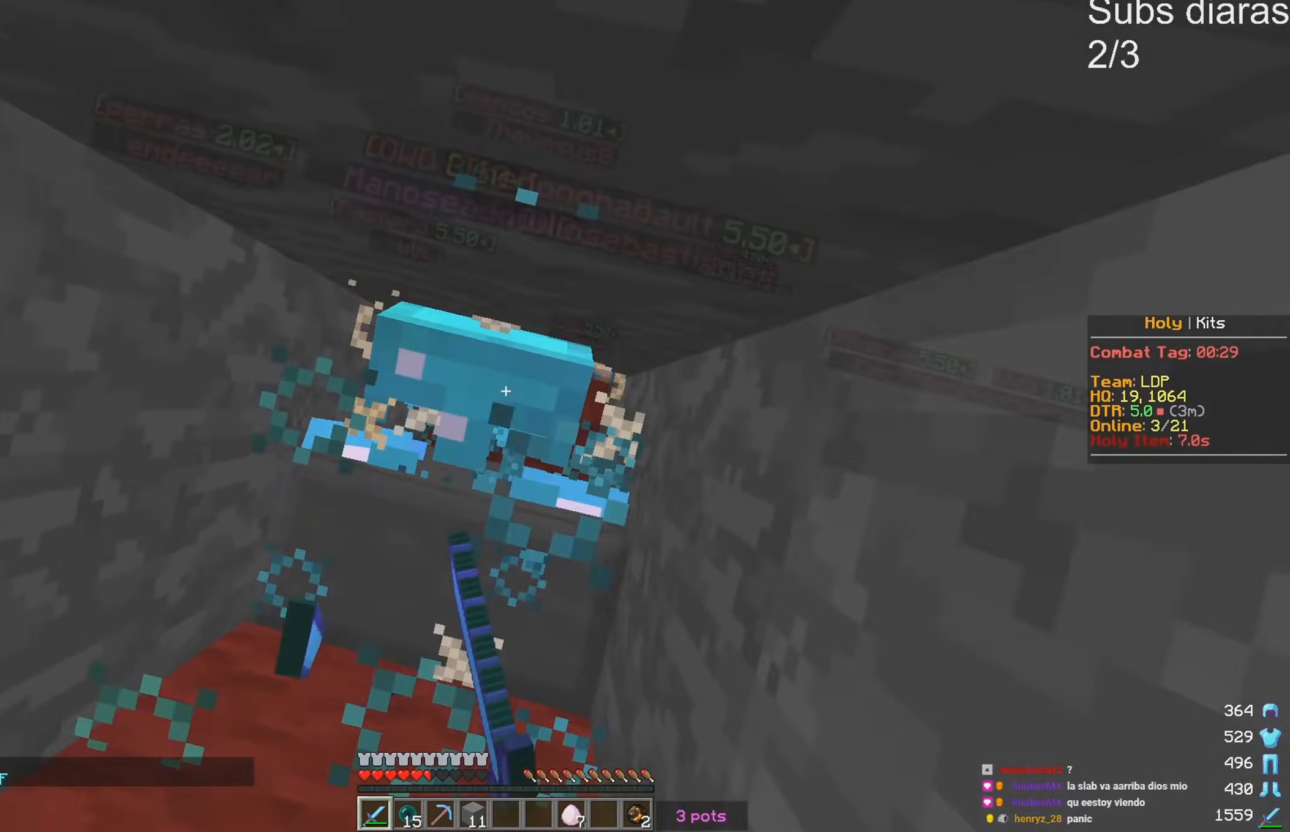
{"keys": ["w"], "events": []}
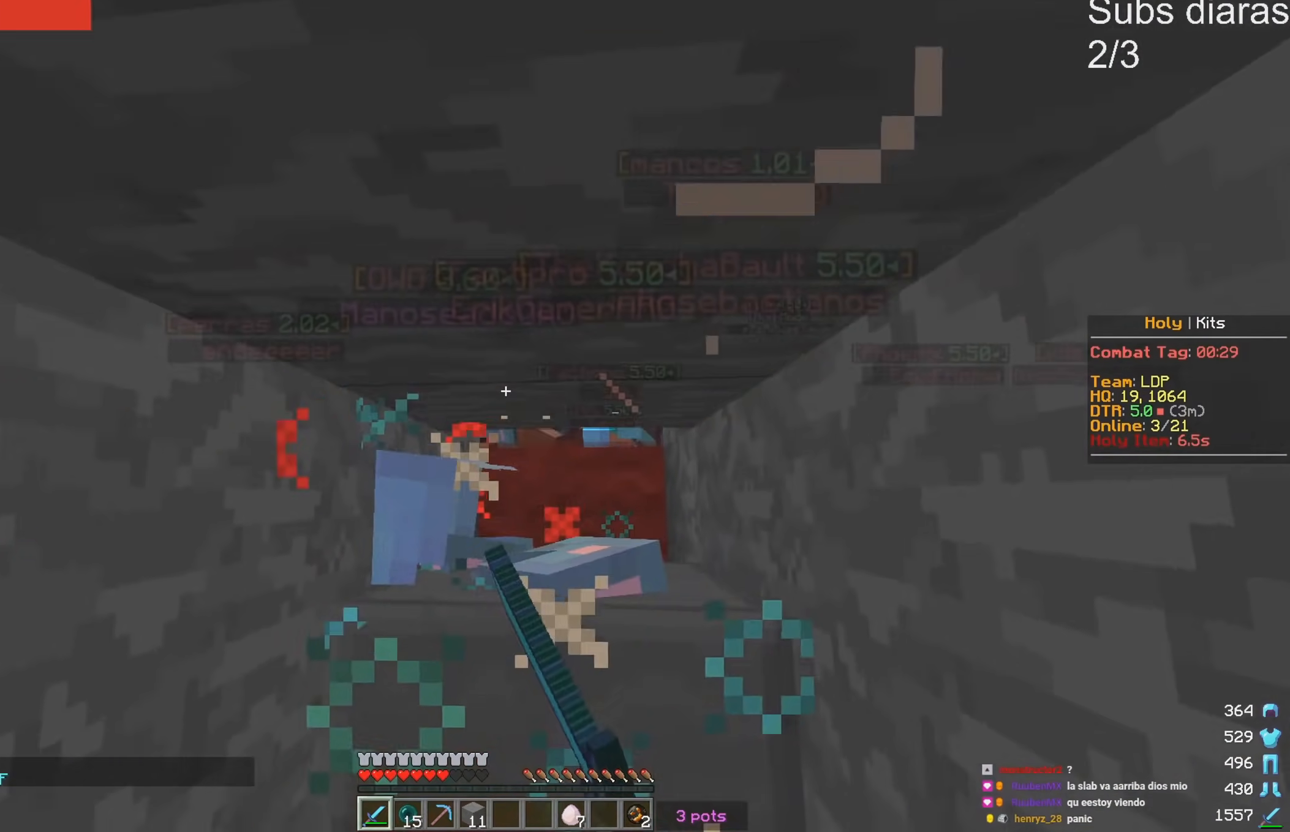
{"keys": ["w"], "events": []}
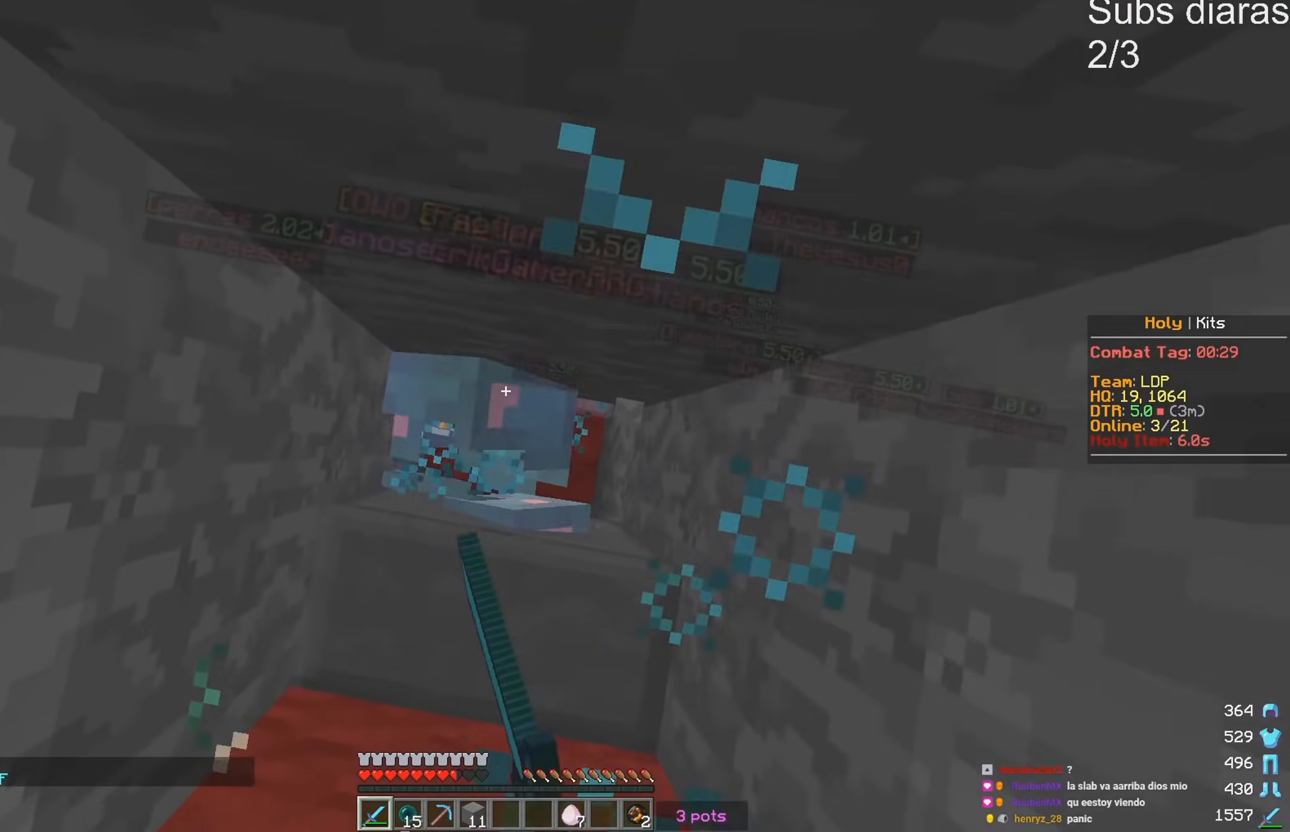
{"keys": ["w"], "events": []}
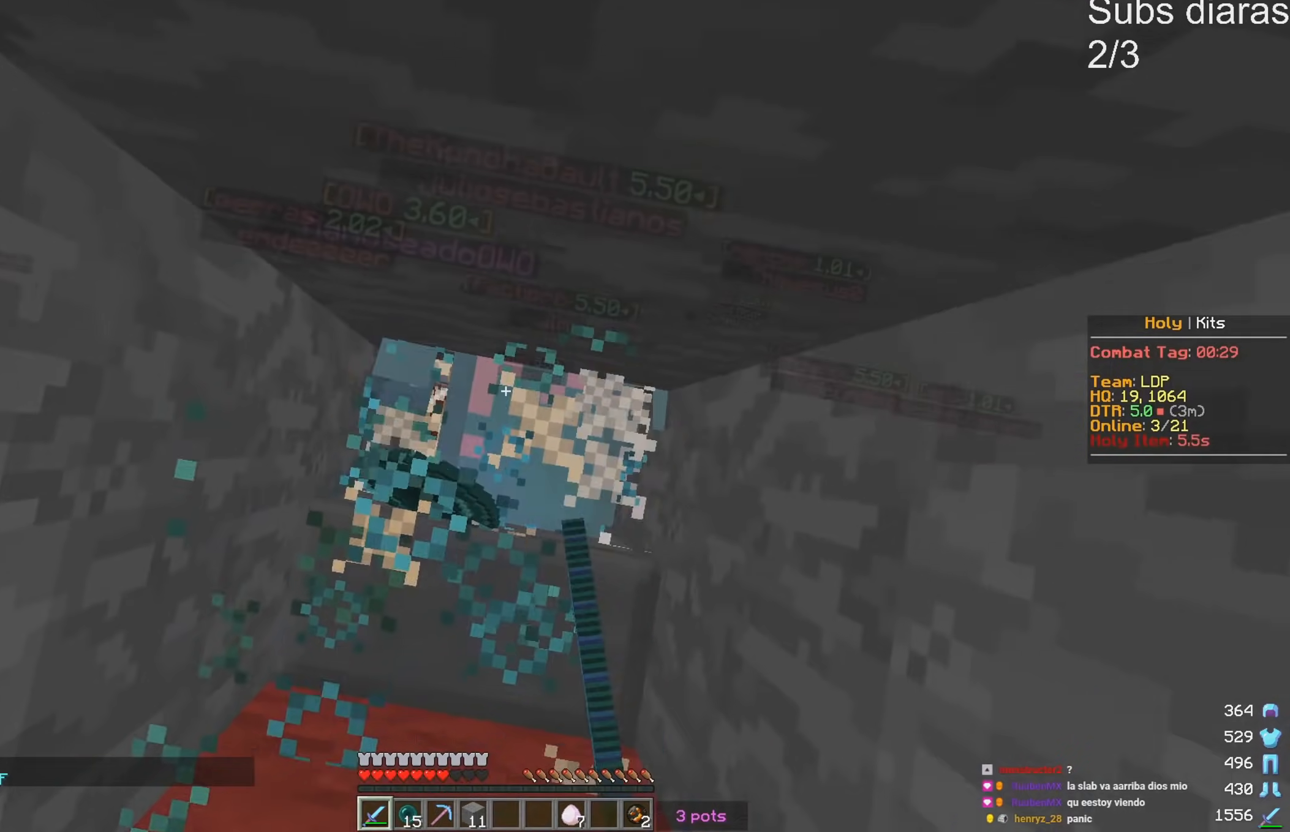
{"keys": ["w"], "events": []}
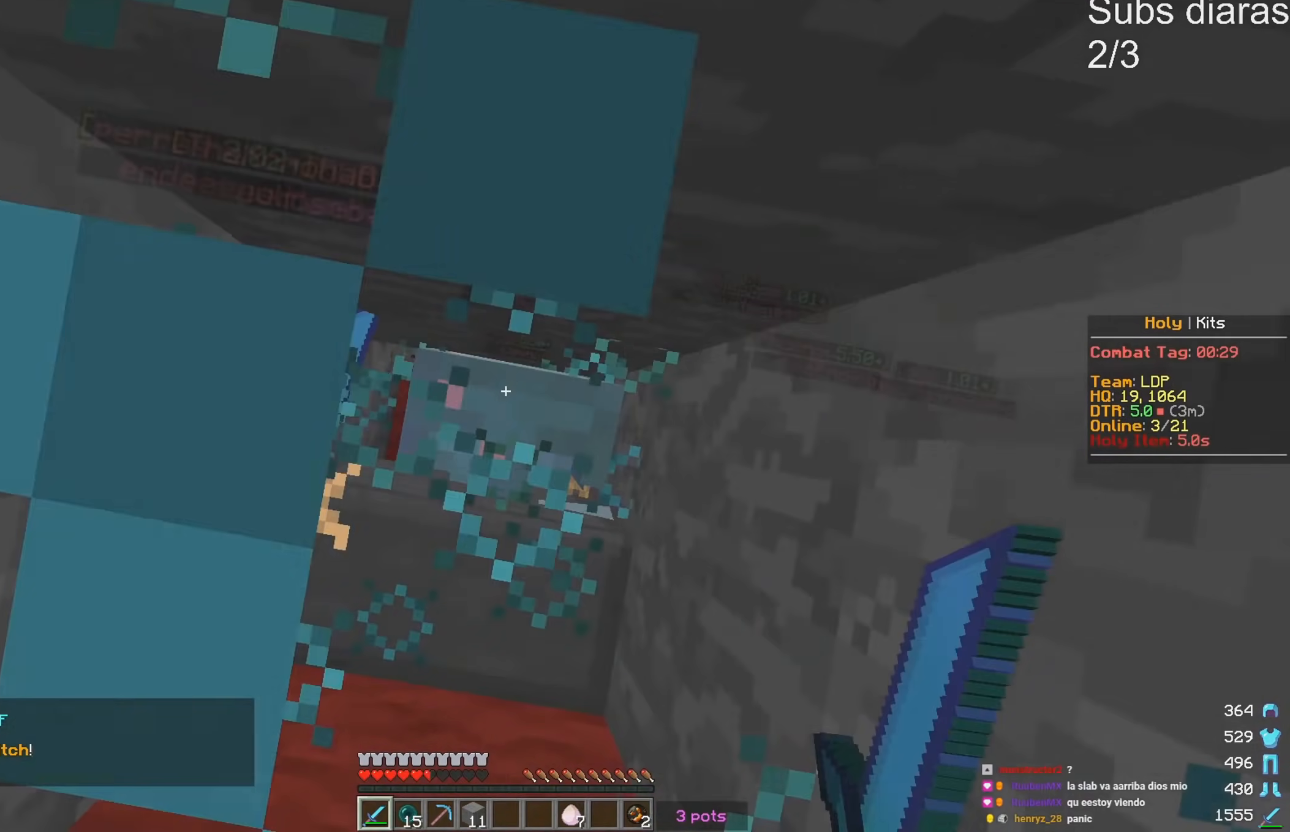
{"keys": ["w"], "events": []}
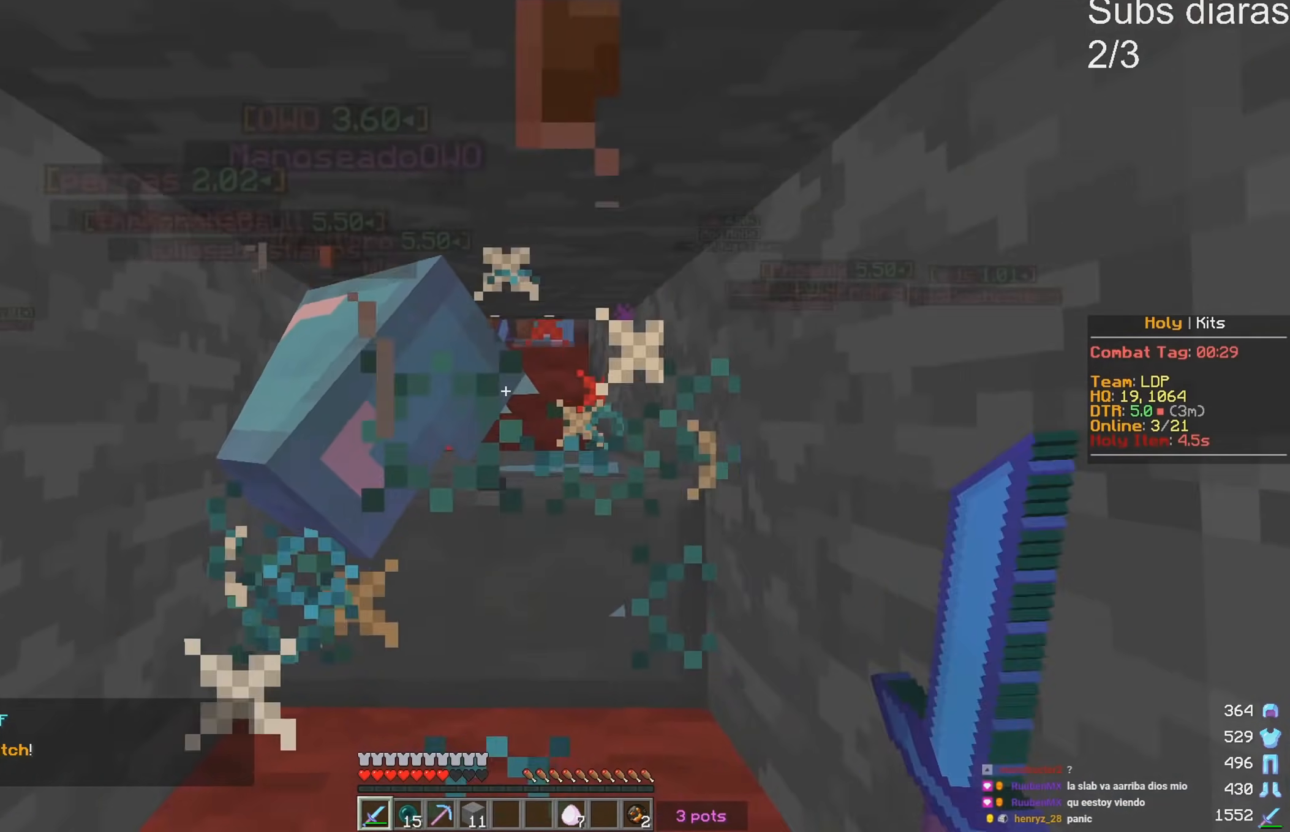
{"keys": ["w"], "events": []}
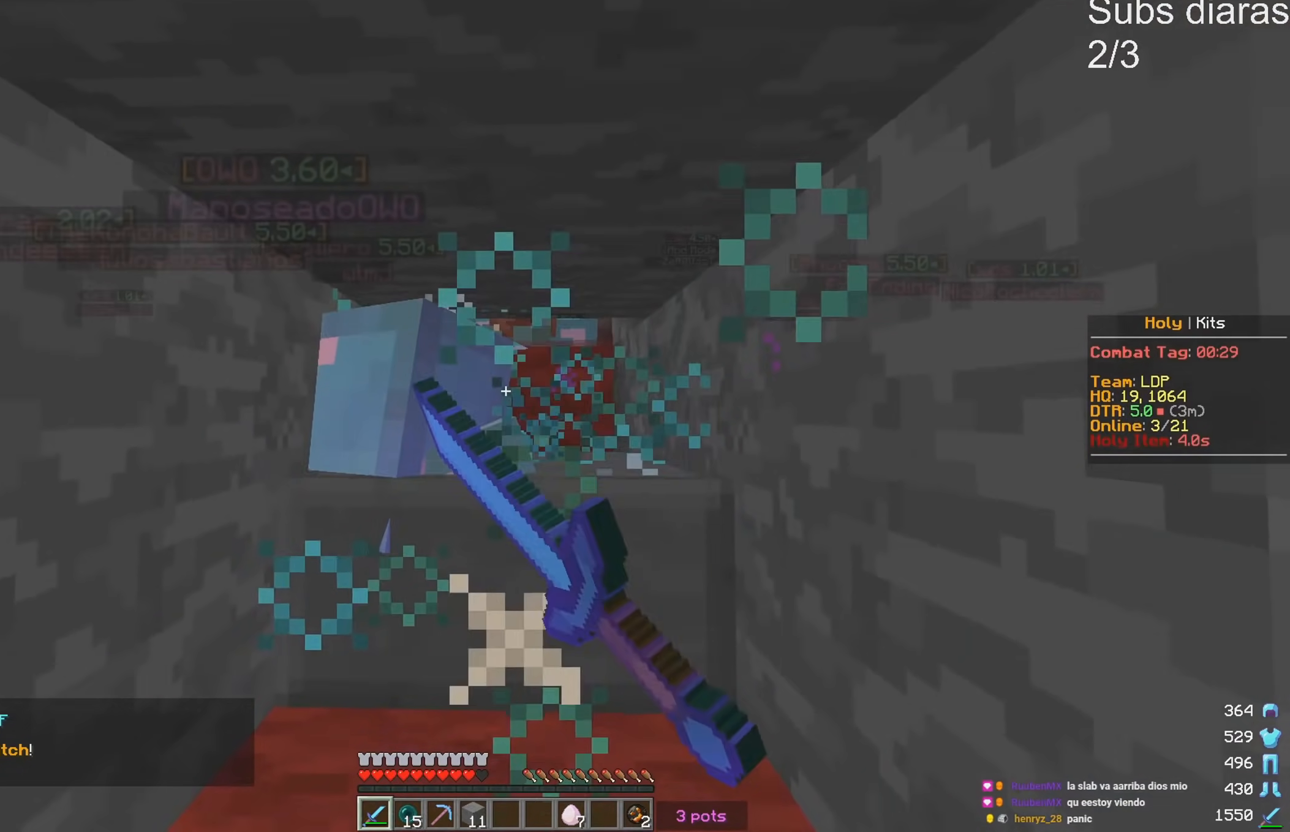
{"keys": ["w"], "events": []}
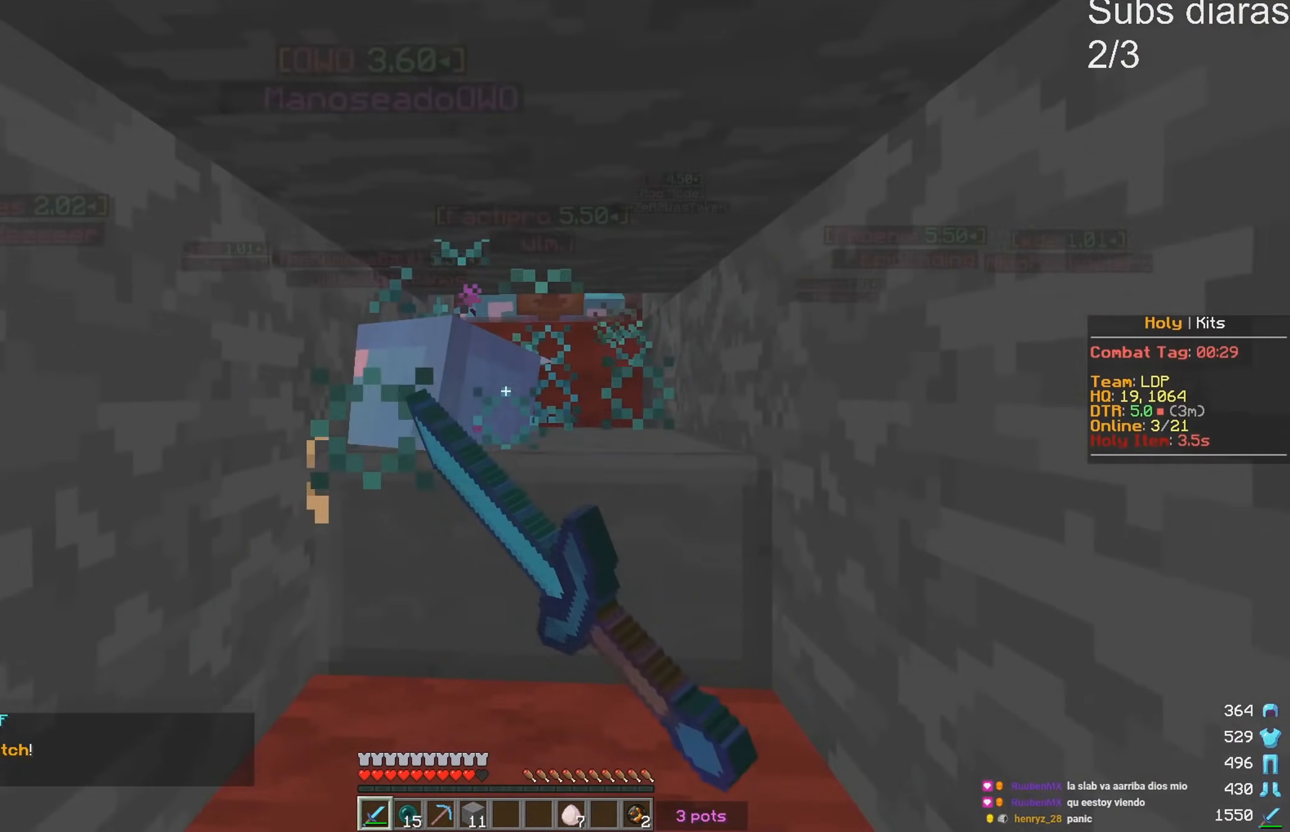
{"keys": ["w"], "events": []}
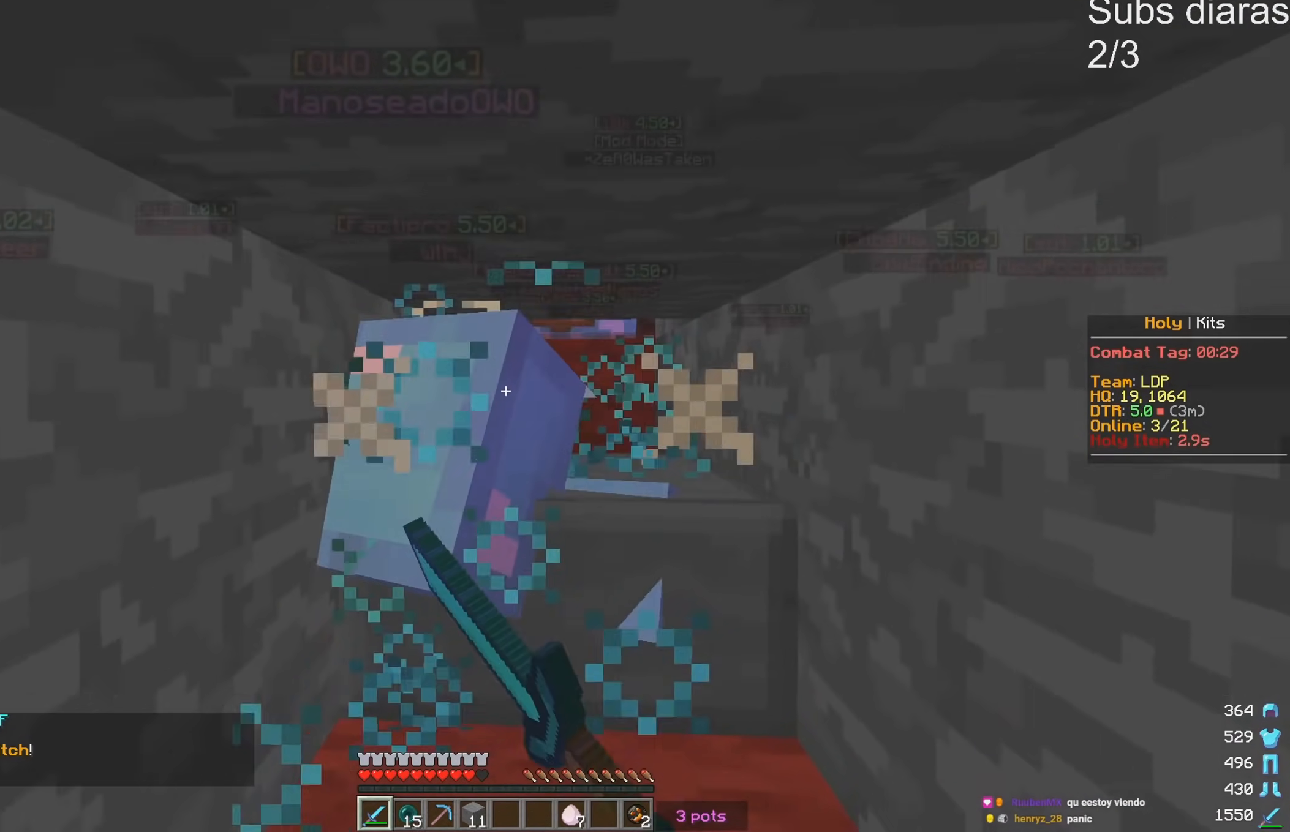
{"keys": ["w"], "events": []}
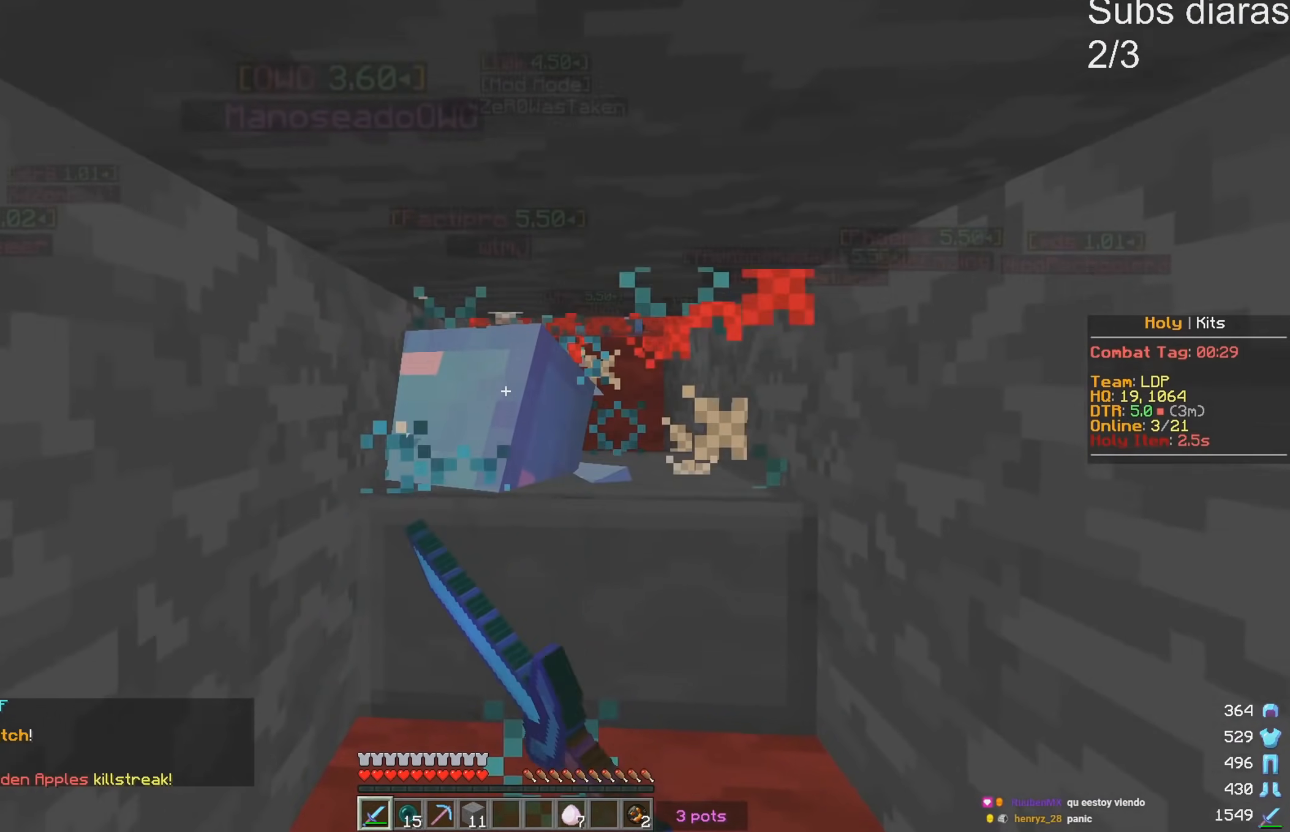
{"keys": ["w"], "events": []}
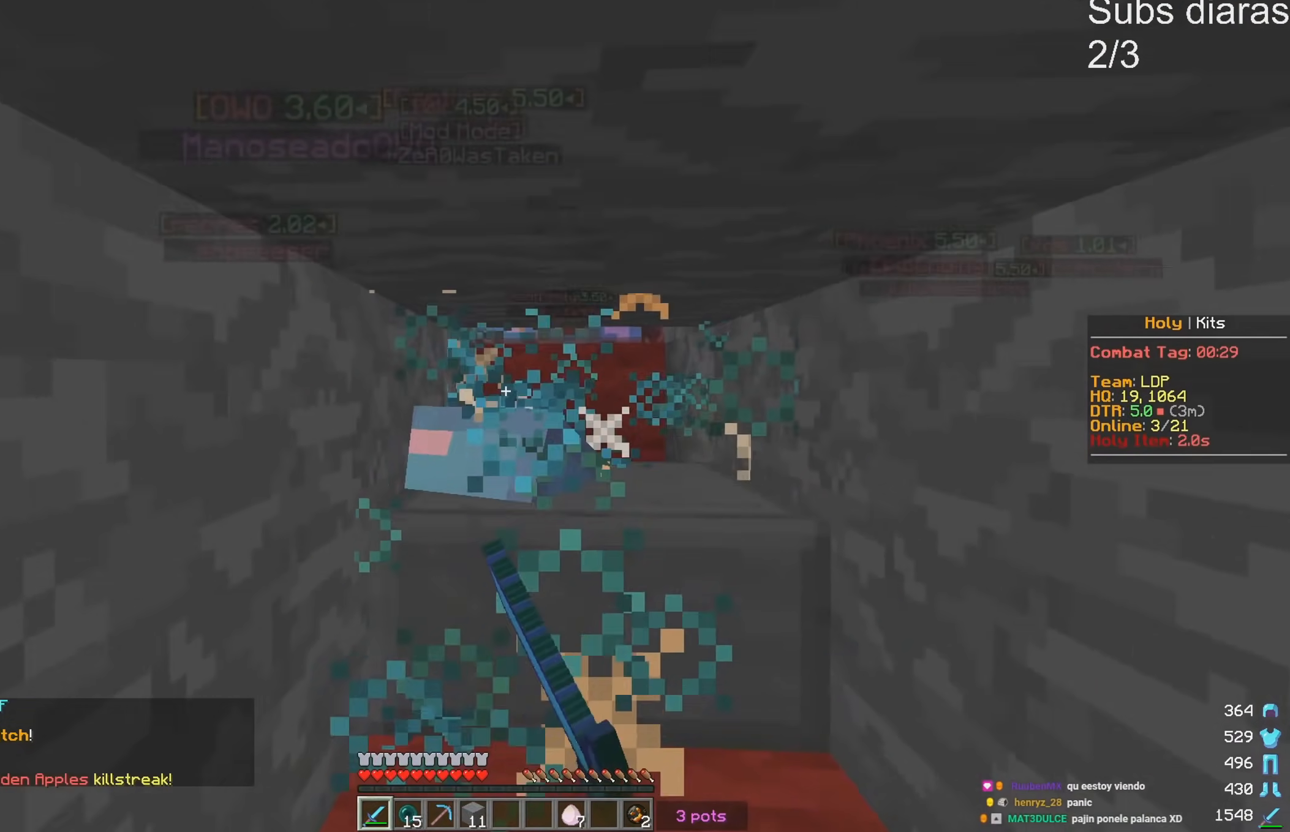
{"keys": [], "events": [[217, "w", "up"], [250, "w", "down"], [317, "w", "up"]]}
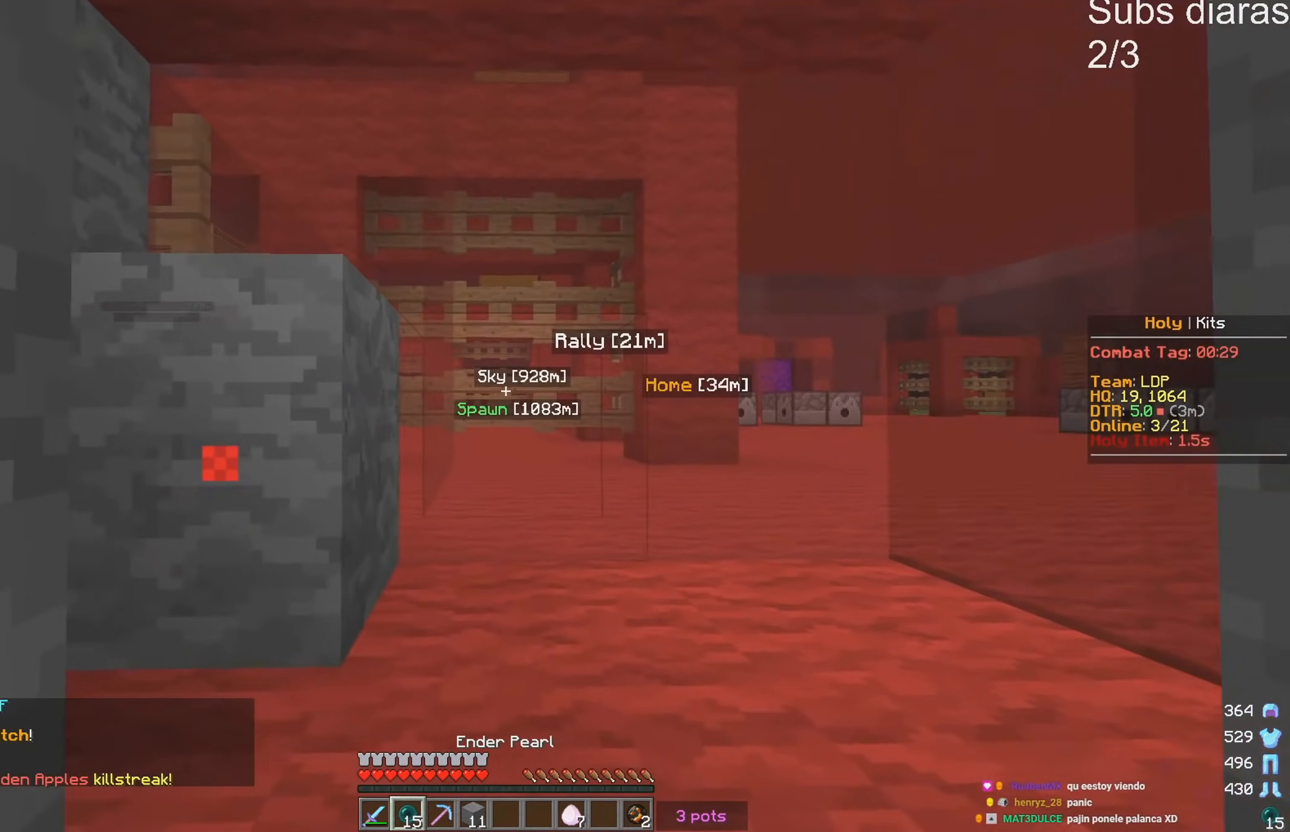
{"keys": [], "events": [[133, "w", "down"], [283, "w", "up"]]}
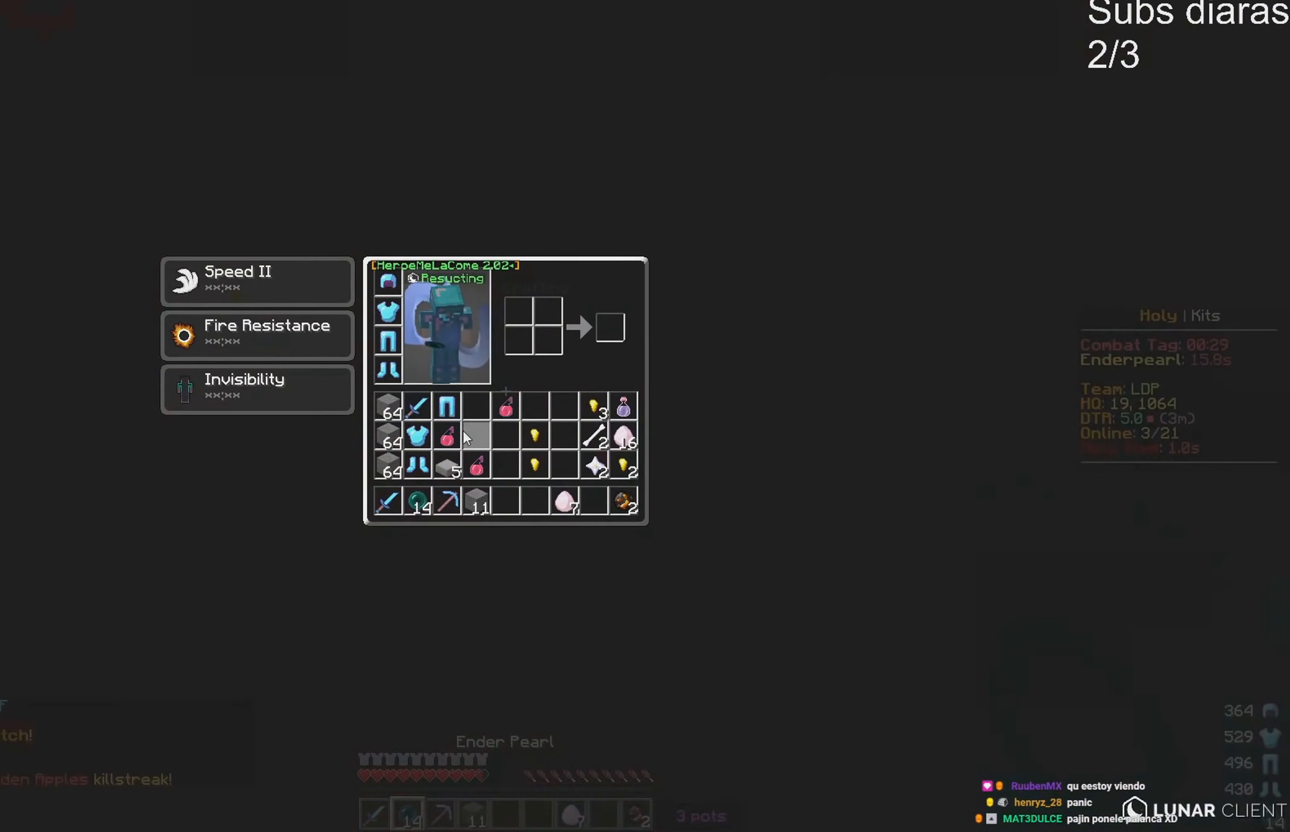
{"keys": [], "events": []}
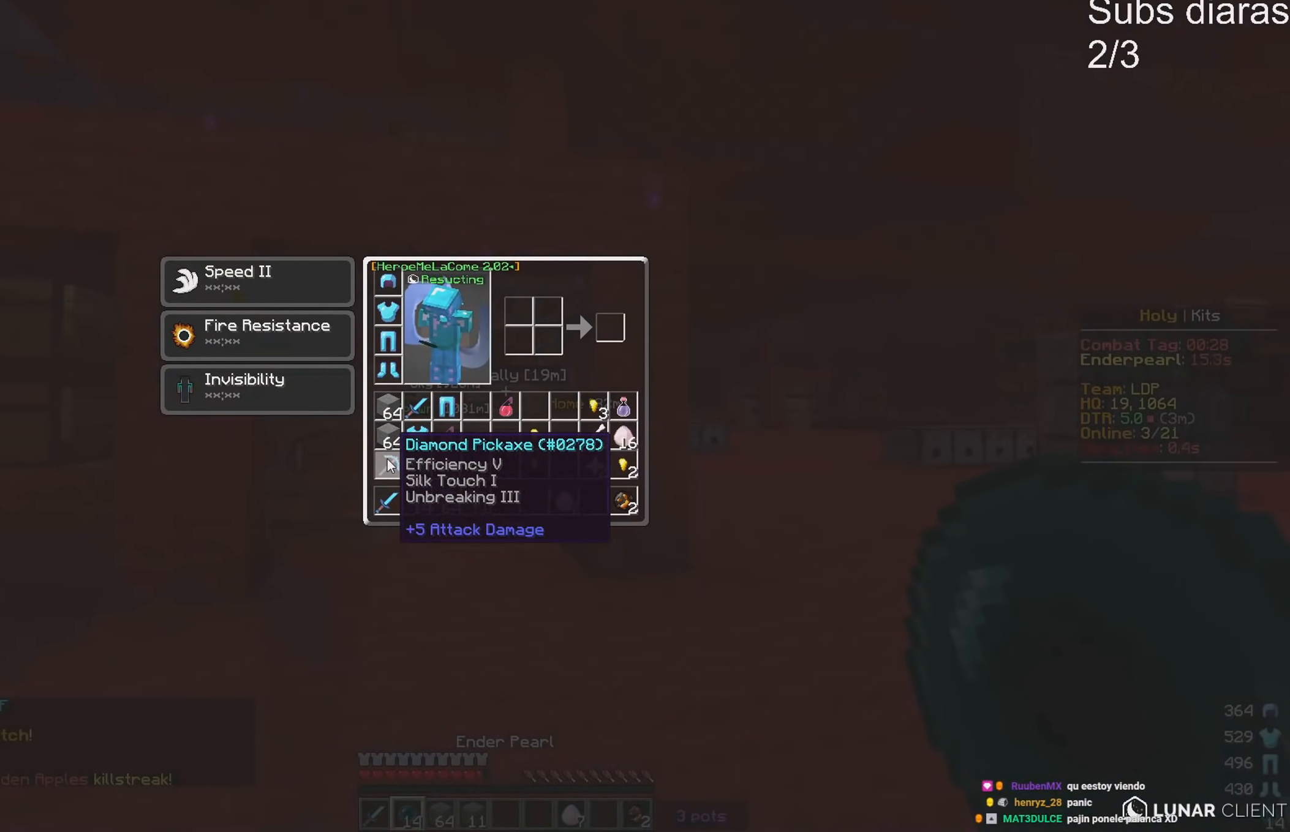
{"keys": [], "events": [[317, "a", "down"], [483, "a", "up"]]}
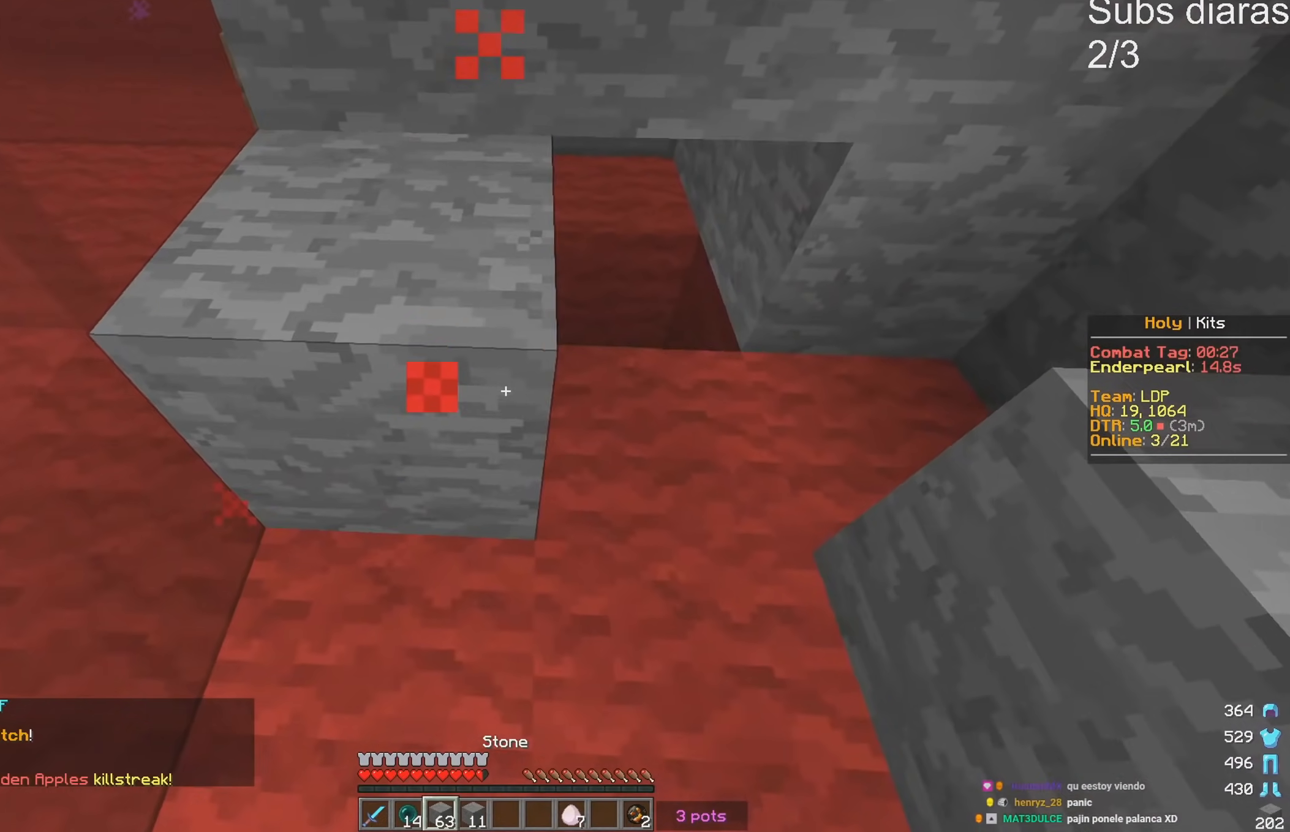
{"keys": ["w"], "events": [[467, "w", "down"]]}
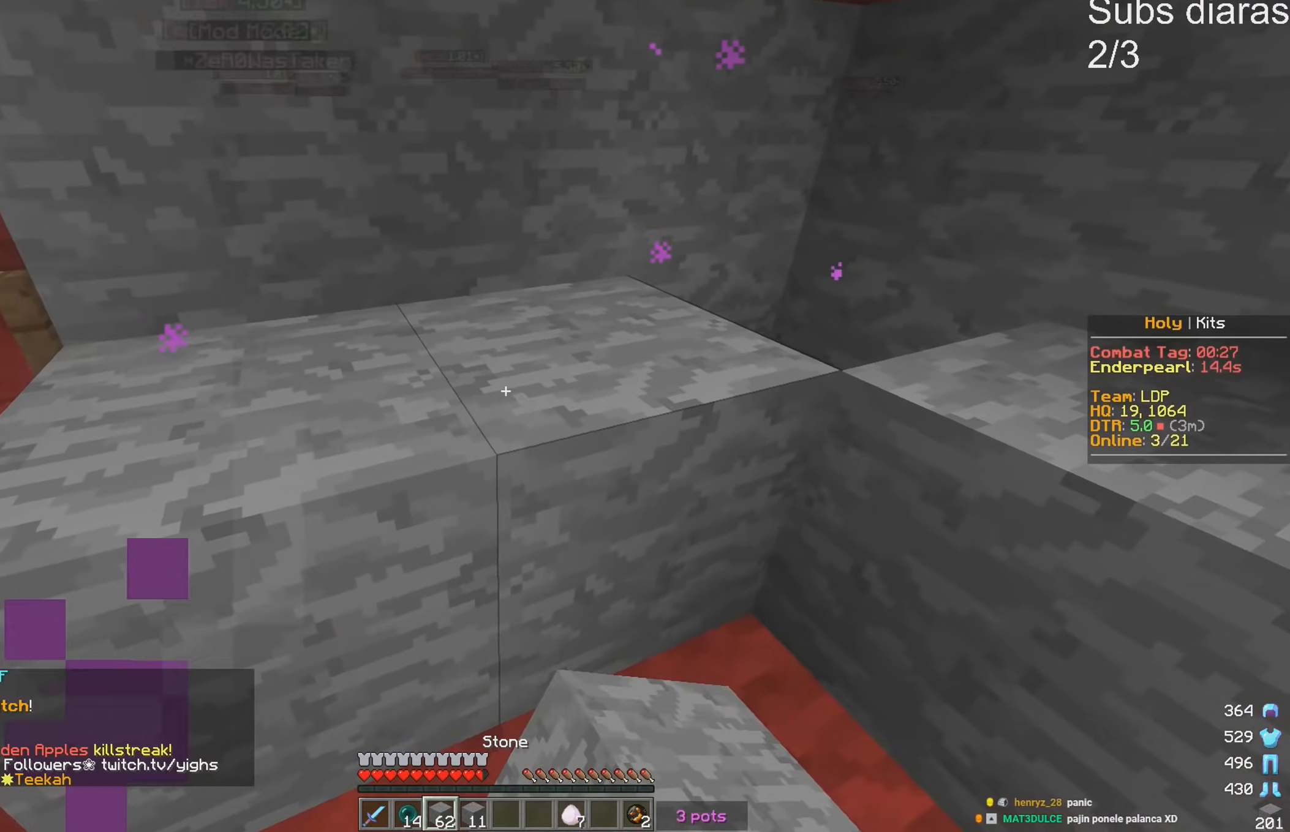
{"keys": [], "events": [[233, "w", "up"]]}